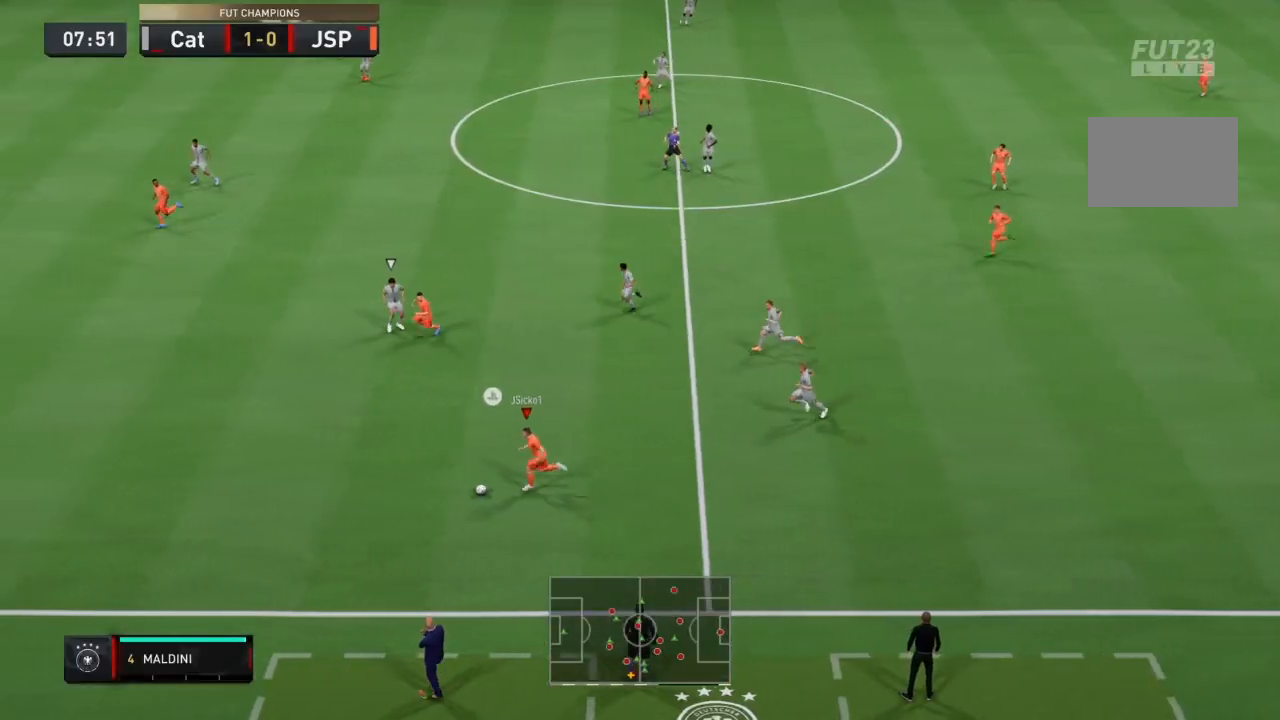
Gameplay with a controller (PlayStation layout); each line is a JSON object with the inputs held at the frame after it. "events" lists button and stick changes between this image and that frame as [ms after this image, input, new state], when the widget could be followed in between. Not read: L3 R3.
{"buttons": ["R2"], "left_stick": "up-left", "right_stick": "center", "events": [[133, "left_stick", "up-left"]]}
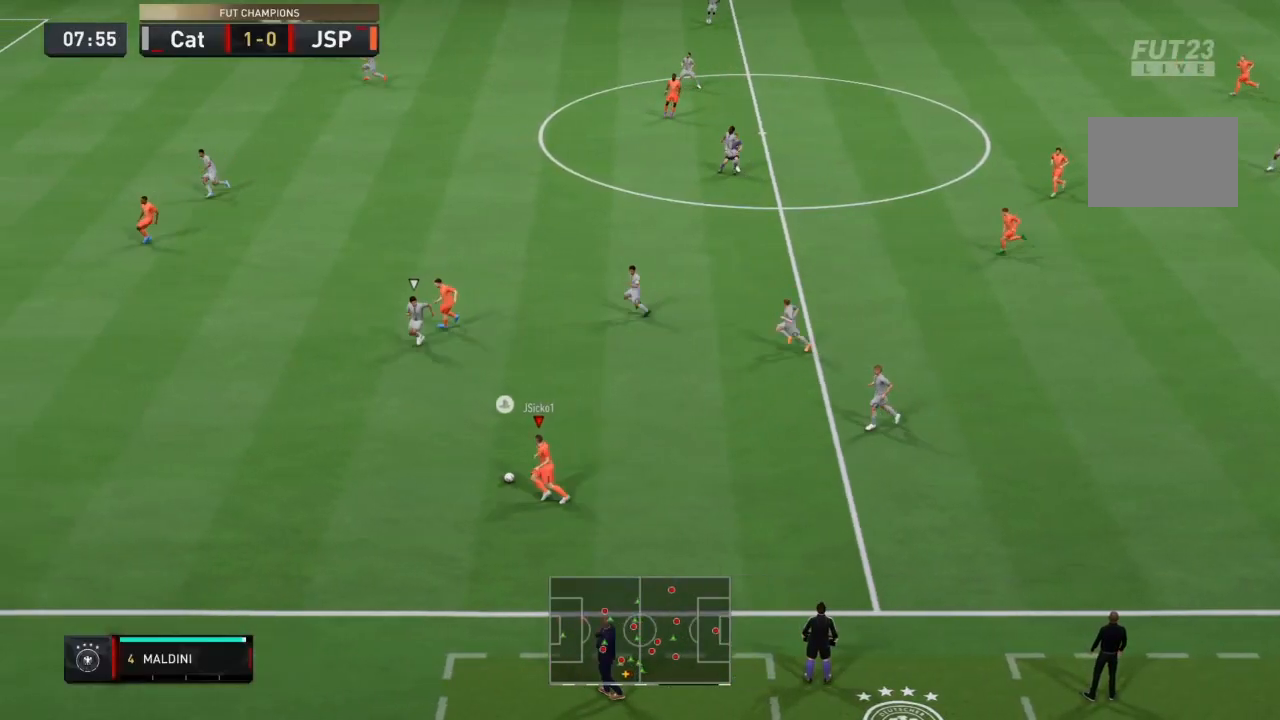
{"buttons": [], "left_stick": "up-left", "right_stick": "center", "events": [[434, "R2", "up"]]}
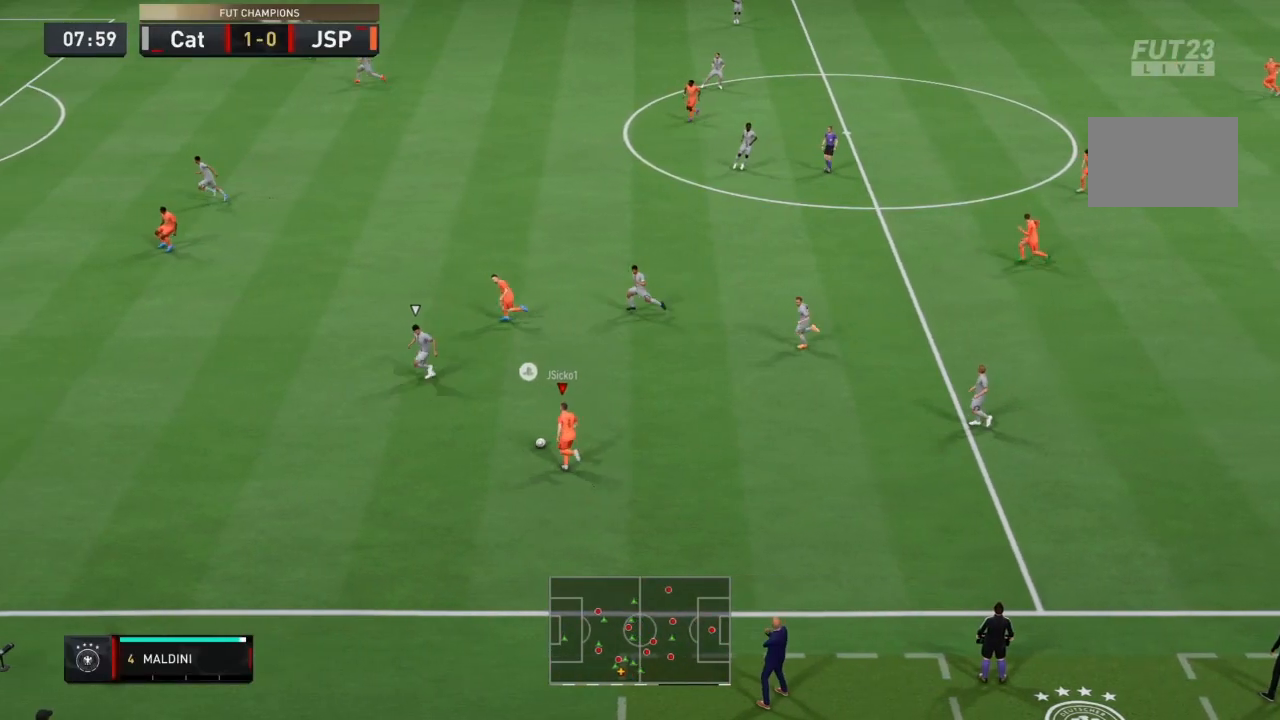
{"buttons": [], "left_stick": "down-left", "right_stick": "center", "events": [[33, "left_stick", "down-left"]]}
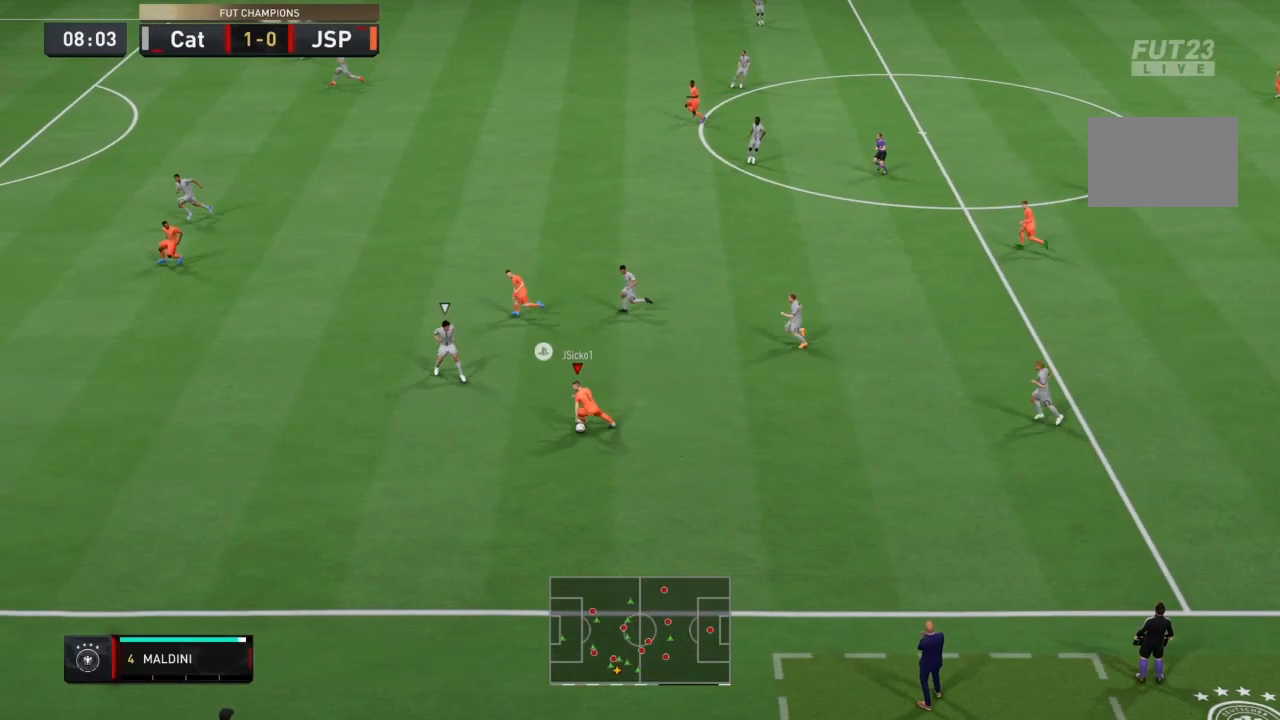
{"buttons": [], "left_stick": "left", "right_stick": "center", "events": [[334, "left_stick", "left"]]}
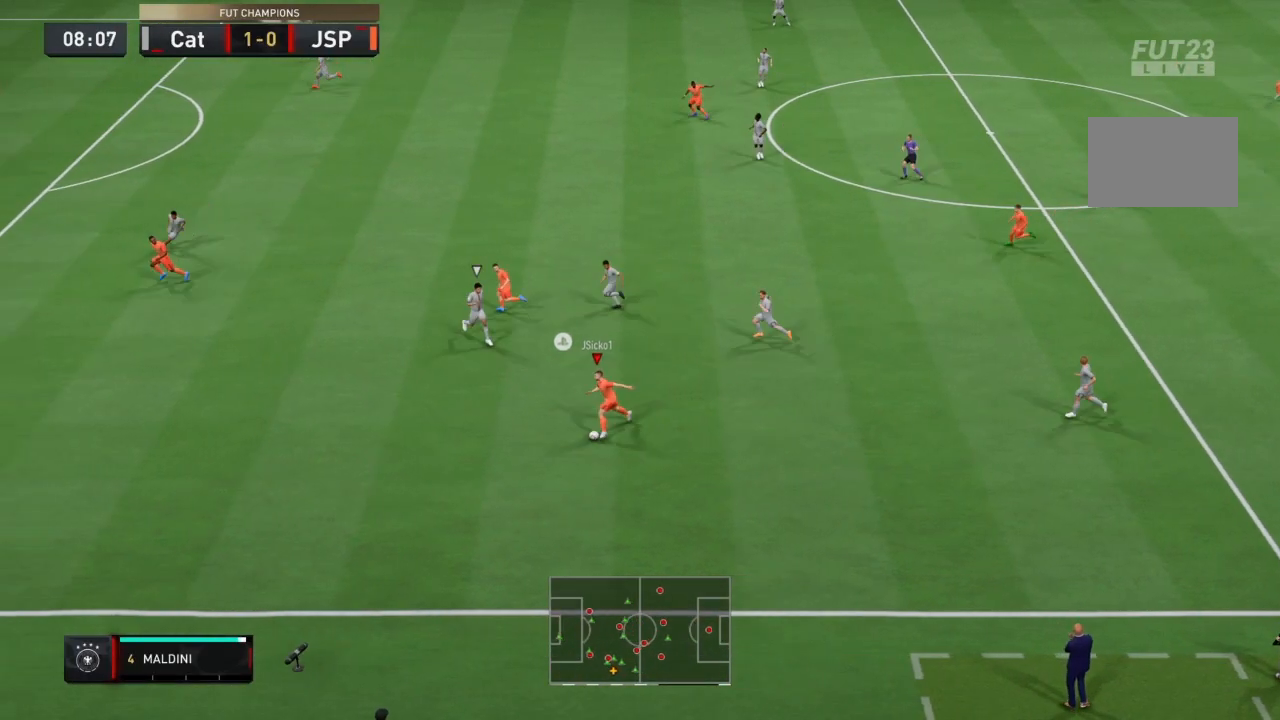
{"buttons": [], "left_stick": "up-left", "right_stick": "center", "events": [[67, "left_stick", "up-left"]]}
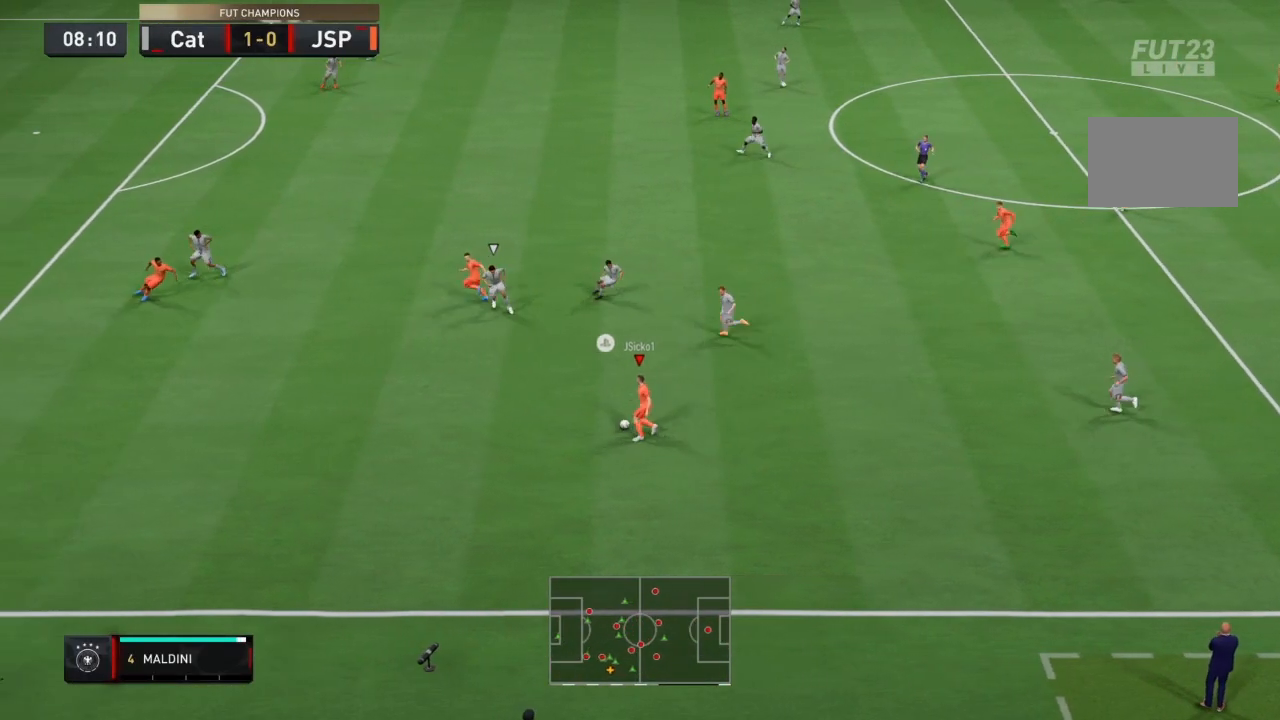
{"buttons": ["TRIANGLE"], "left_stick": "left", "right_stick": "center", "events": [[34, "left_stick", "left"], [367, "TRIANGLE", "down"]]}
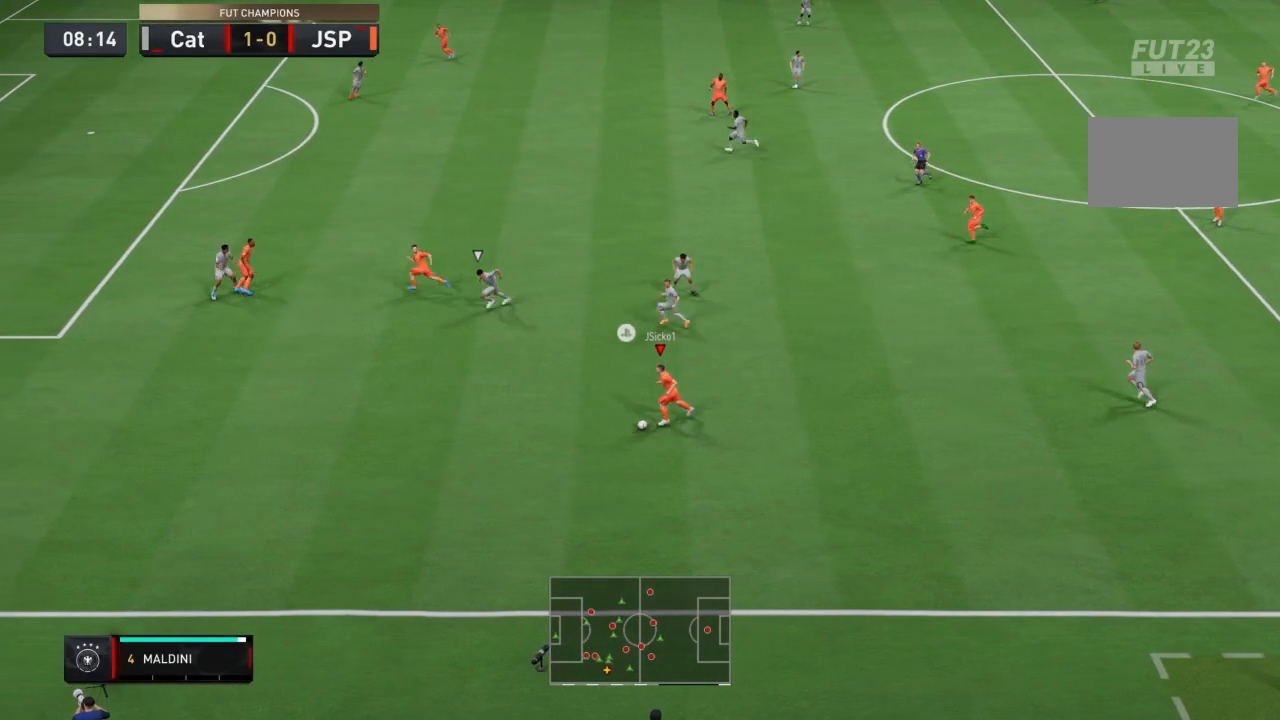
{"buttons": ["R2"], "left_stick": "left", "right_stick": "center", "events": [[100, "TRIANGLE", "up"], [367, "R2", "down"]]}
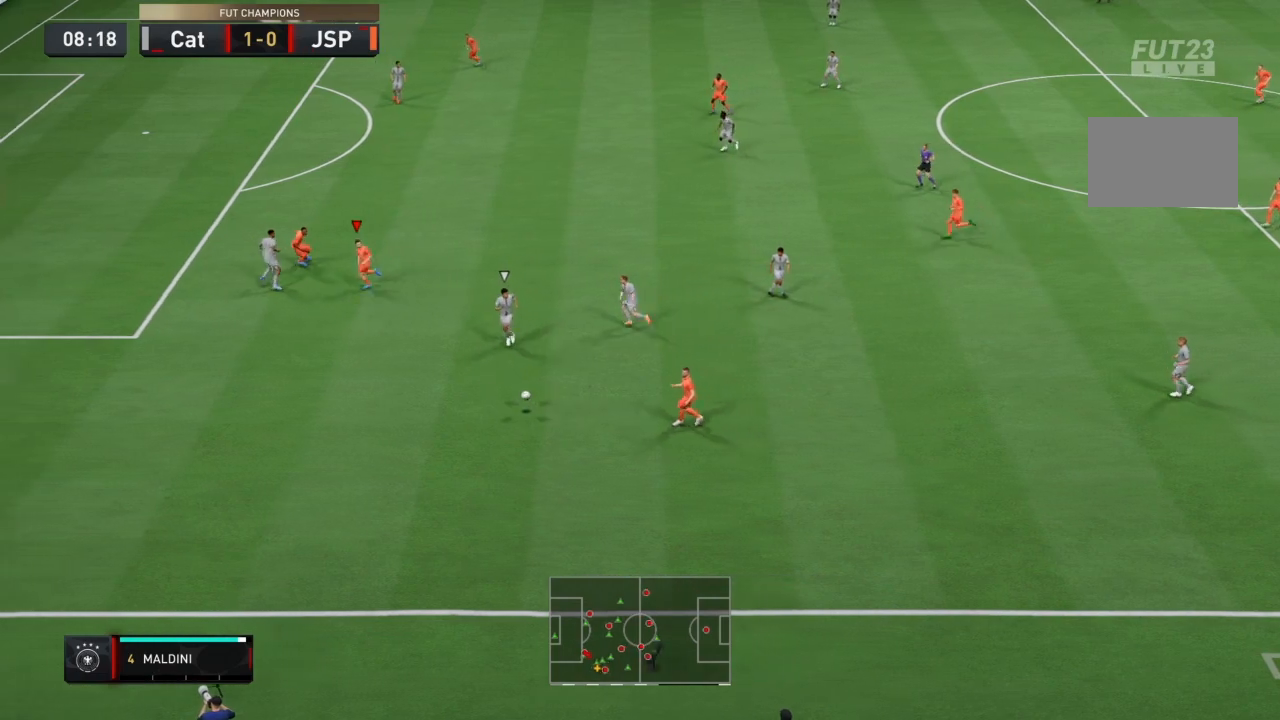
{"buttons": ["R2"], "left_stick": "left", "right_stick": "center", "events": []}
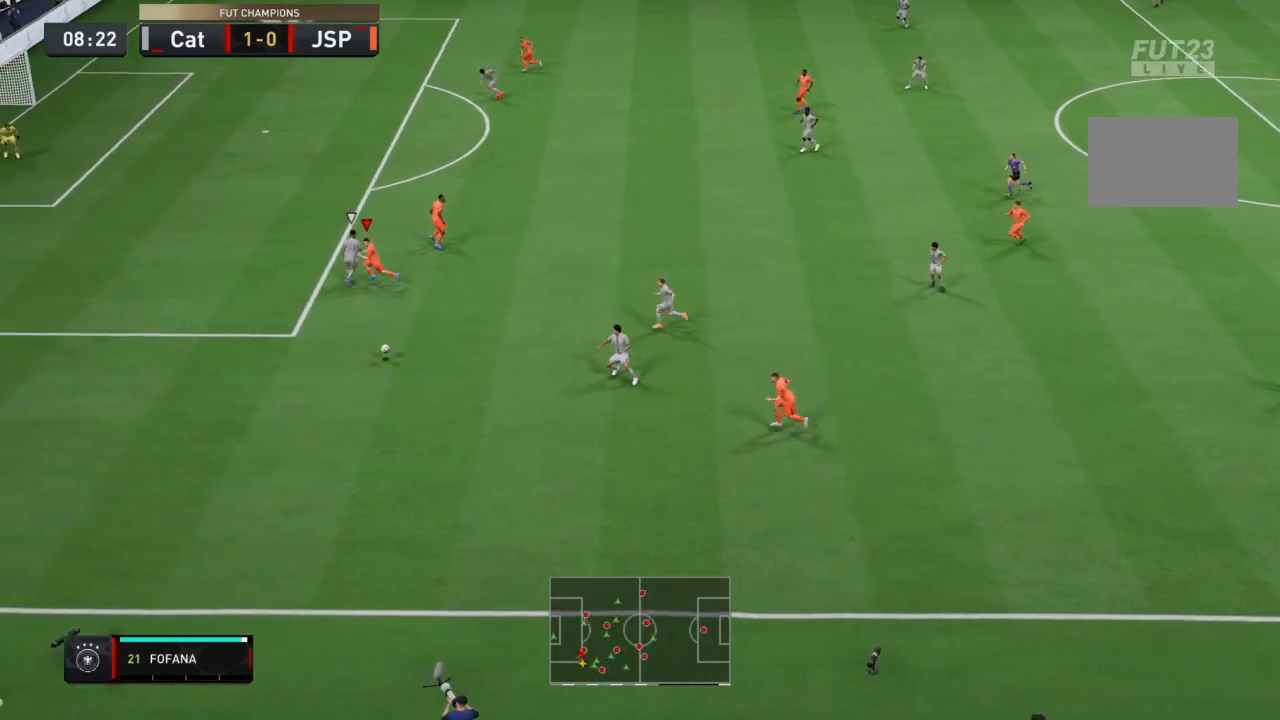
{"buttons": ["R2"], "left_stick": "up-left", "right_stick": "center", "events": [[67, "left_stick", "up-left"]]}
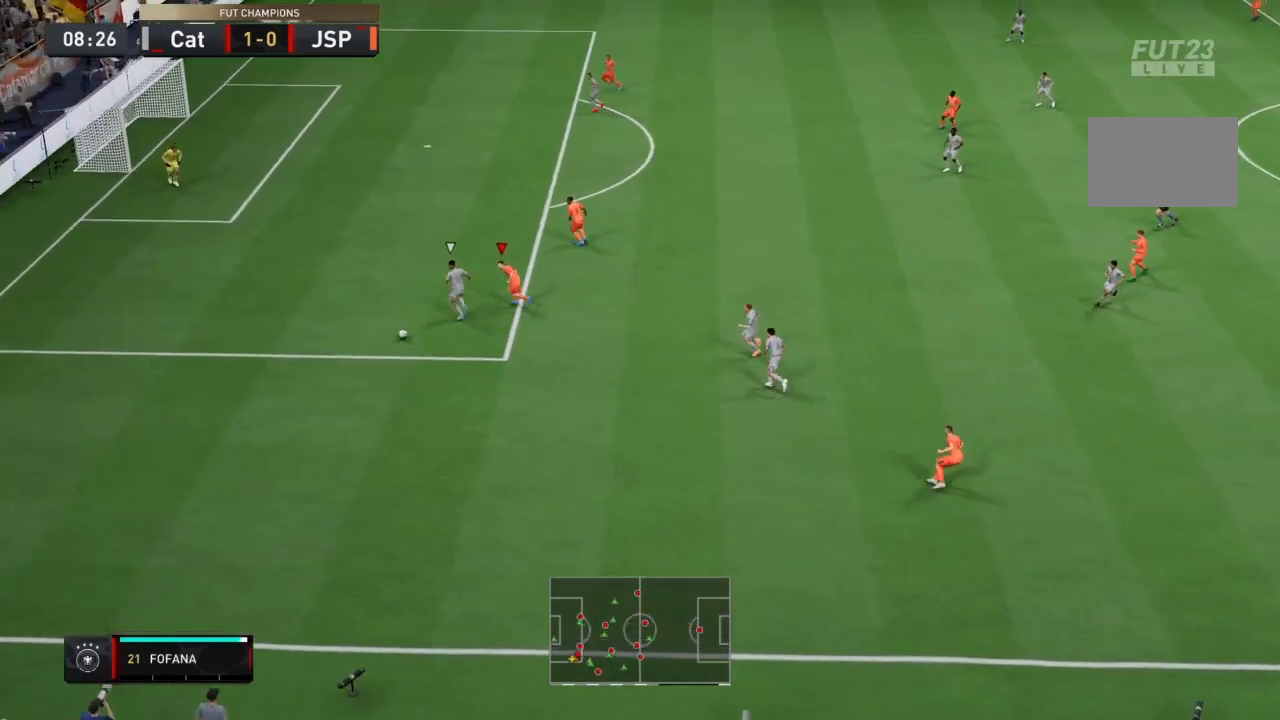
{"buttons": ["R2"], "left_stick": "up-left", "right_stick": "center", "events": []}
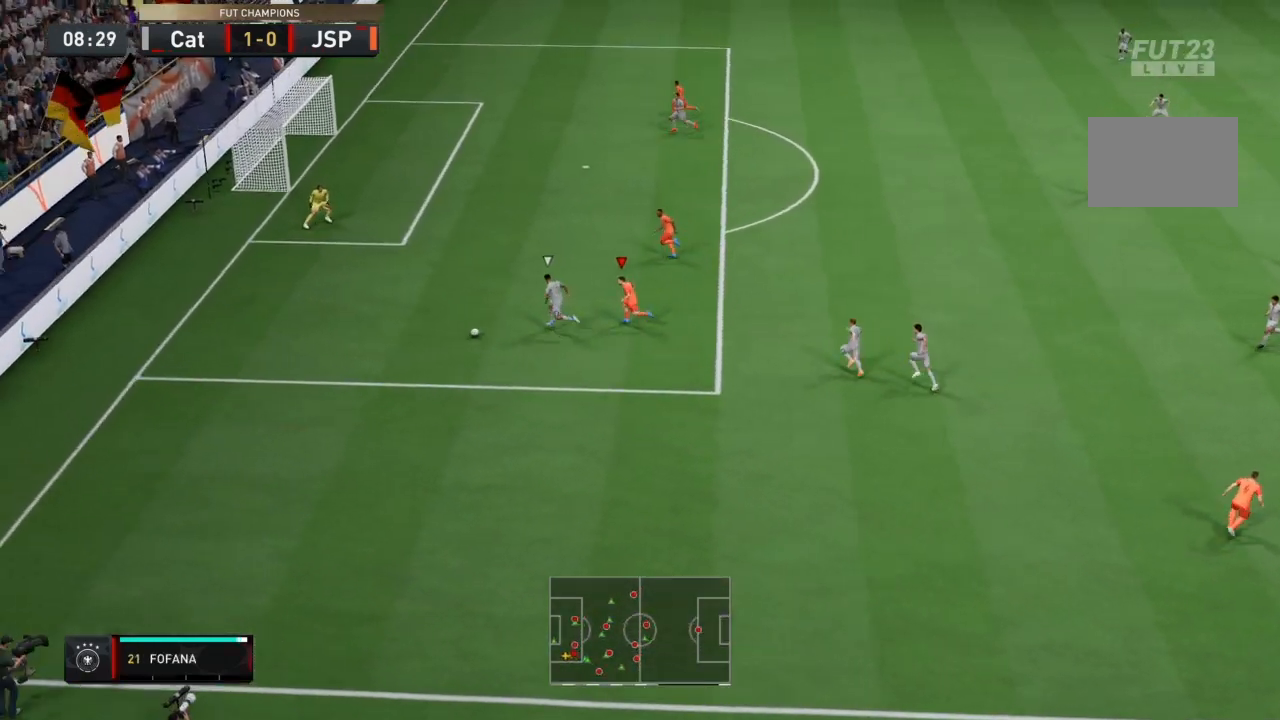
{"buttons": ["R2"], "left_stick": "left", "right_stick": "center", "events": [[267, "left_stick", "left"]]}
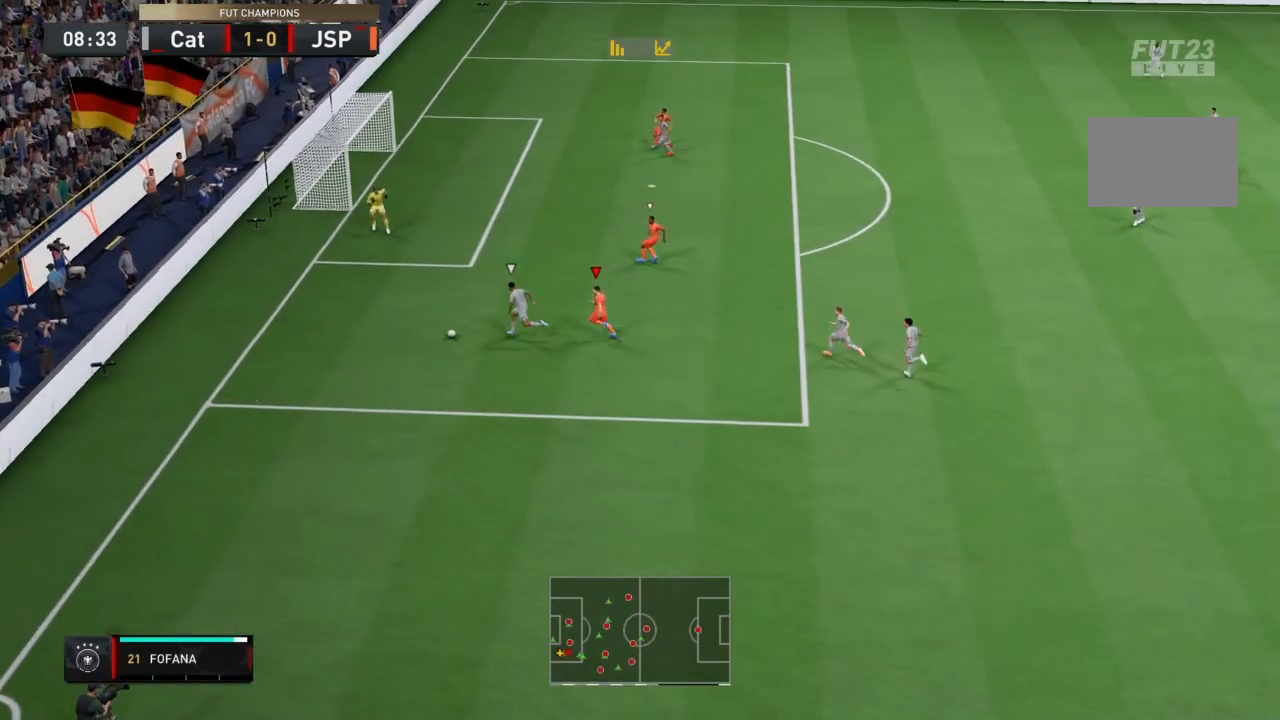
{"buttons": ["L2", "R1", "R2"], "left_stick": "left", "right_stick": "center", "events": [[301, "L2", "down"], [467, "R1", "down"]]}
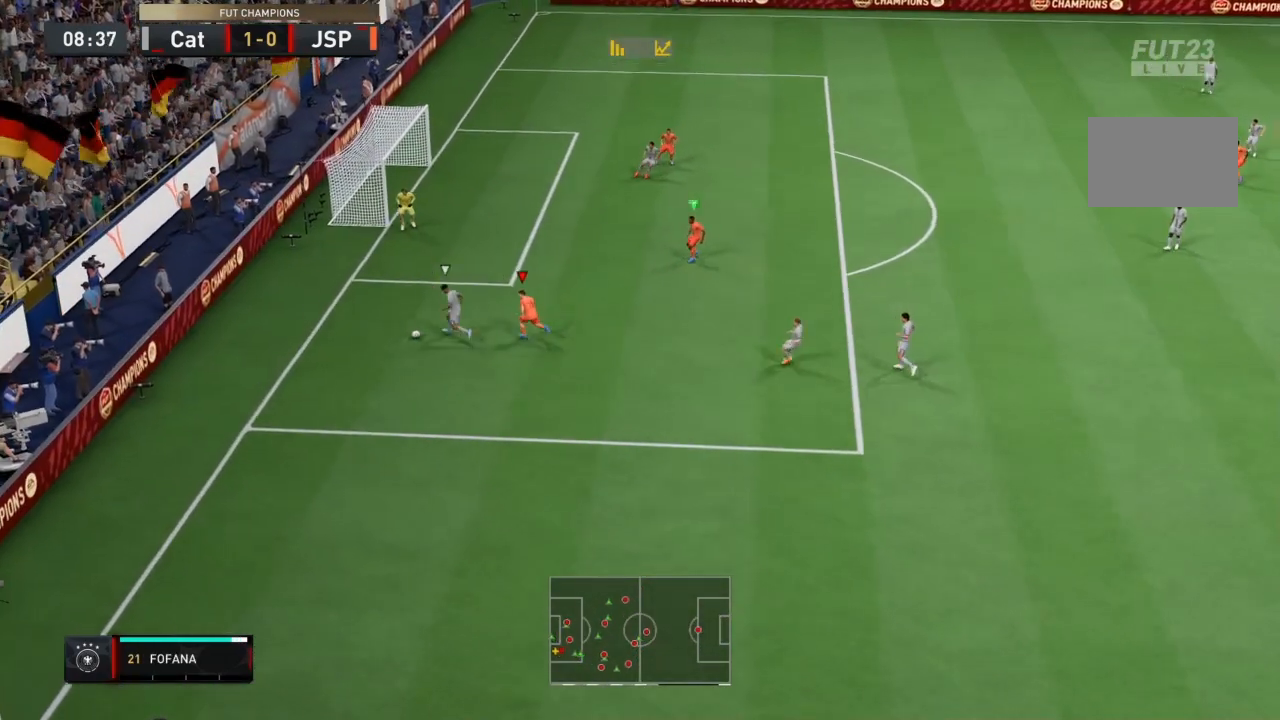
{"buttons": ["L2", "R1", "R2"], "left_stick": "down", "right_stick": "center", "events": [[33, "left_stick", "down-left"], [67, "R1", "up"], [133, "R1", "down"], [467, "left_stick", "down"]]}
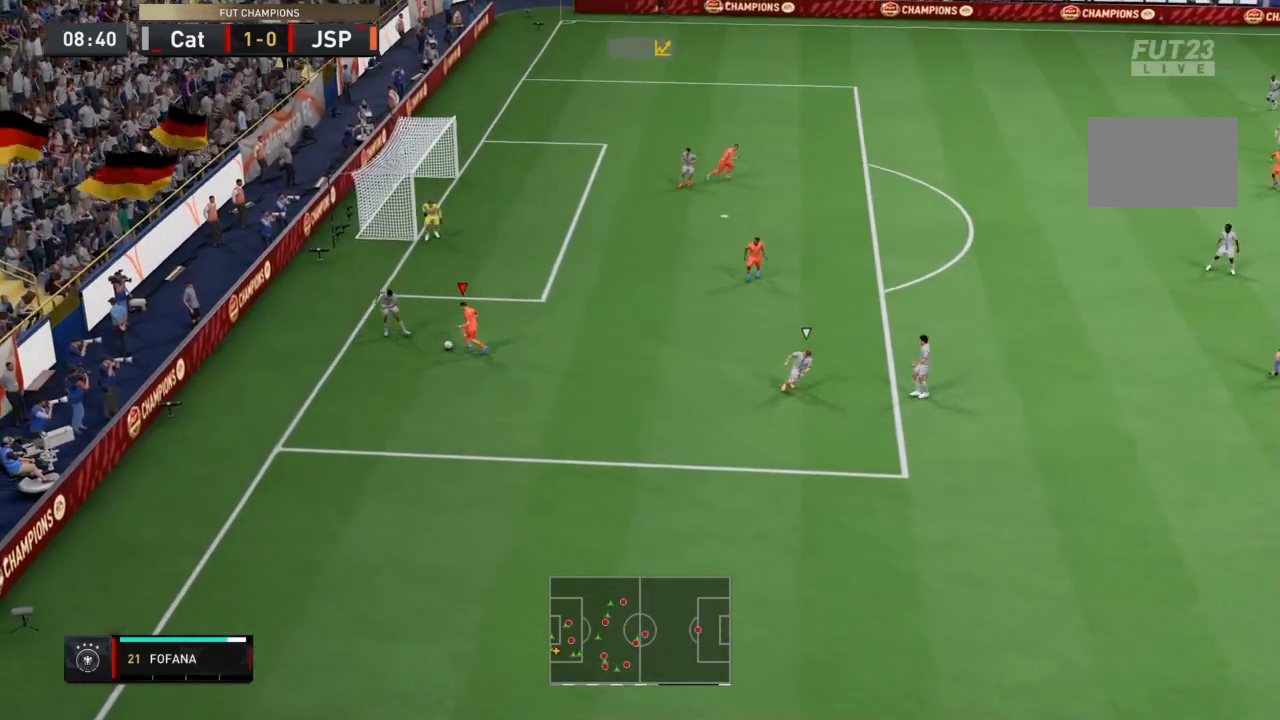
{"buttons": ["L2", "R2"], "left_stick": "down-right", "right_stick": "center", "events": [[234, "left_stick", "down-right"], [501, "R1", "up"]]}
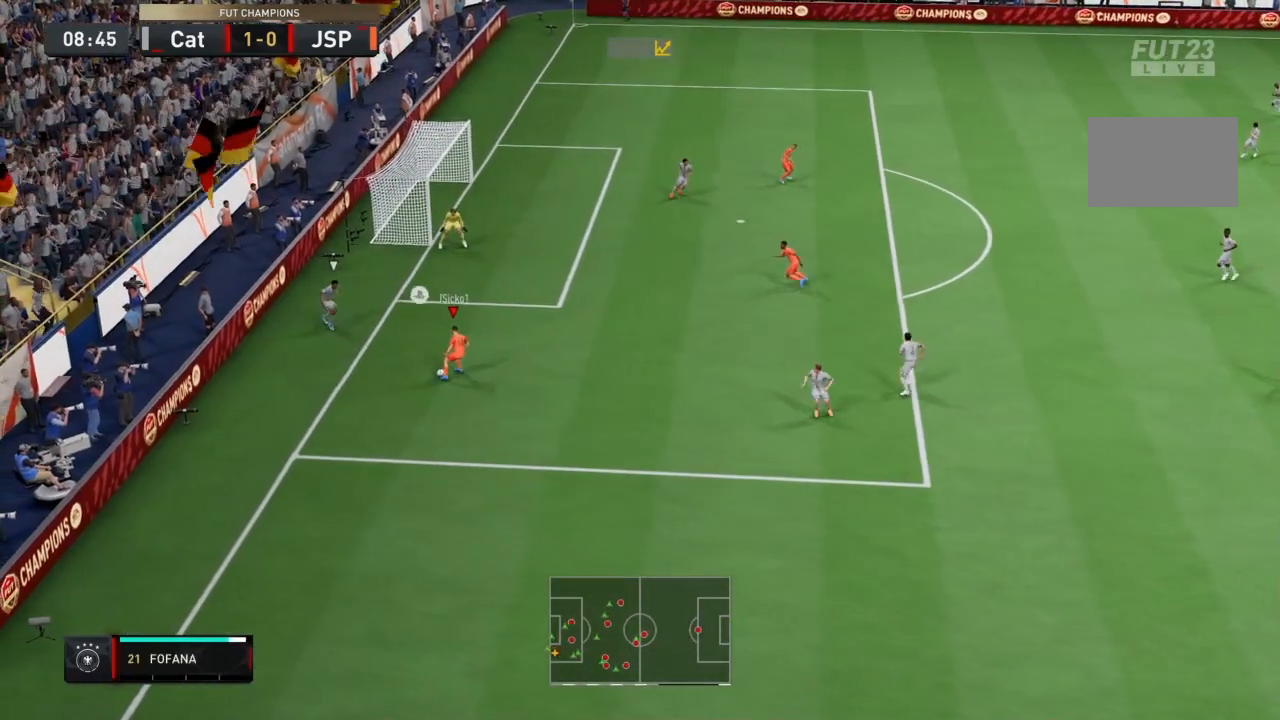
{"buttons": [], "left_stick": "up-right", "right_stick": "center", "events": [[133, "L2", "up"], [133, "R2", "up"], [167, "left_stick", "up-right"], [333, "CROSS", "down"], [467, "CROSS", "up"]]}
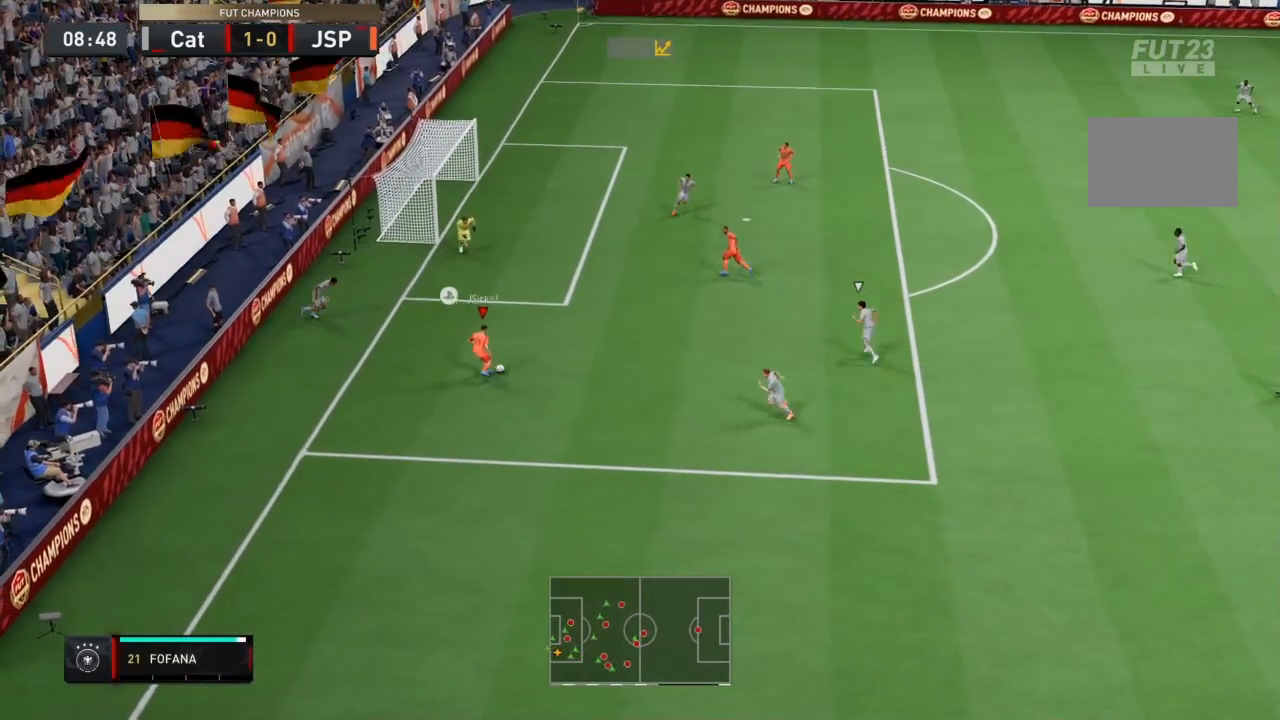
{"buttons": ["CIRCLE"], "left_stick": "up", "right_stick": "center", "events": [[267, "left_stick", "up"], [501, "CIRCLE", "down"]]}
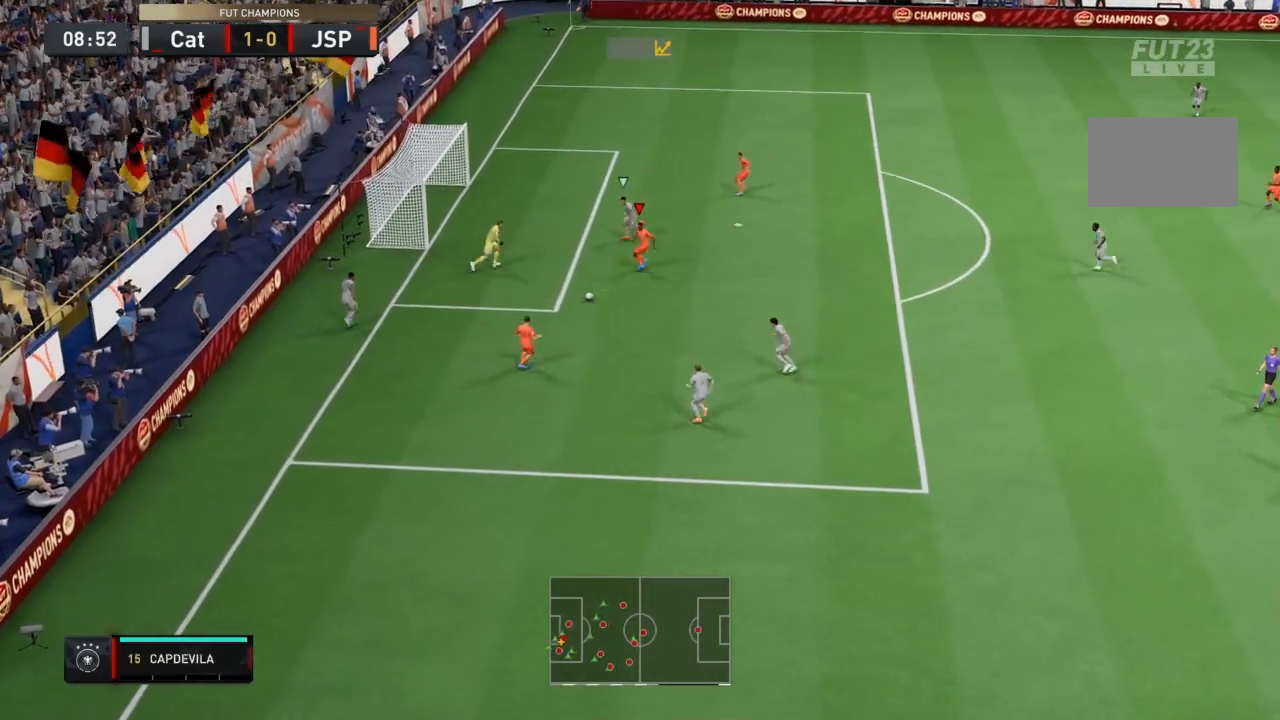
{"buttons": [], "left_stick": "up-left", "right_stick": "center", "events": [[33, "left_stick", "up-left"], [133, "CIRCLE", "up"]]}
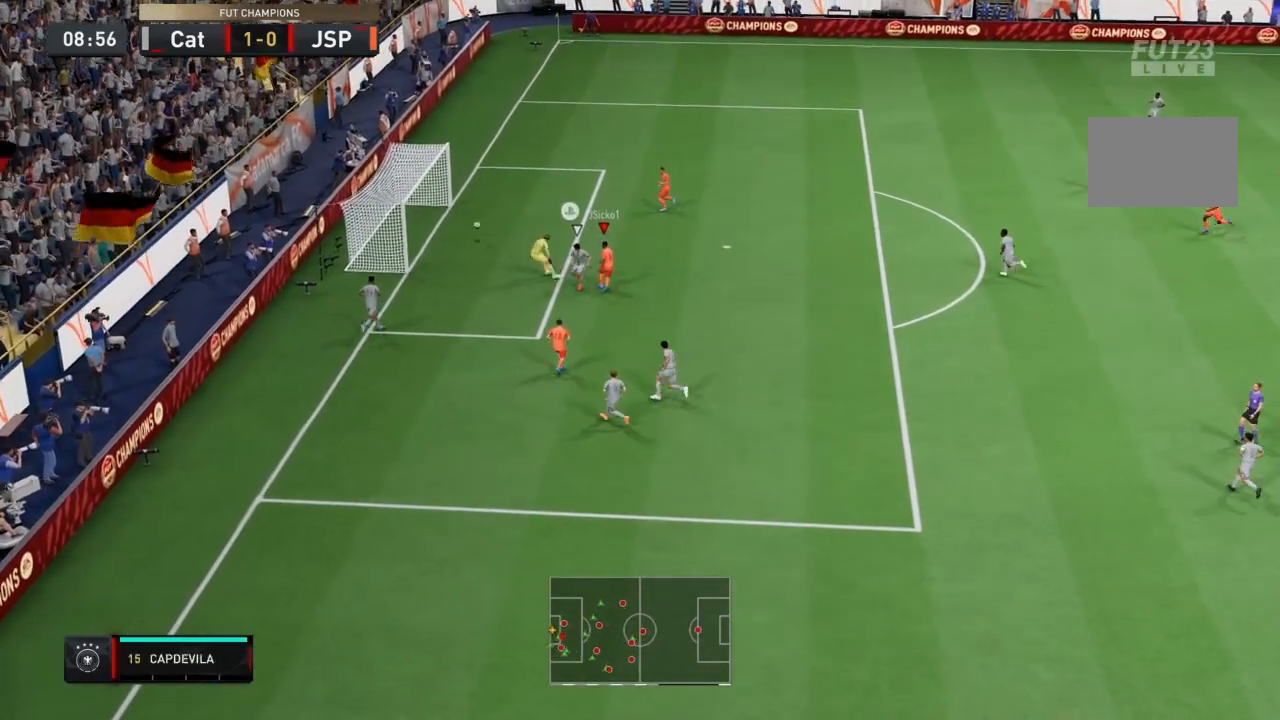
{"buttons": ["R2"], "left_stick": "up-left", "right_stick": "center", "events": [[200, "left_stick", "left"], [301, "R2", "down"], [401, "left_stick", "up-left"]]}
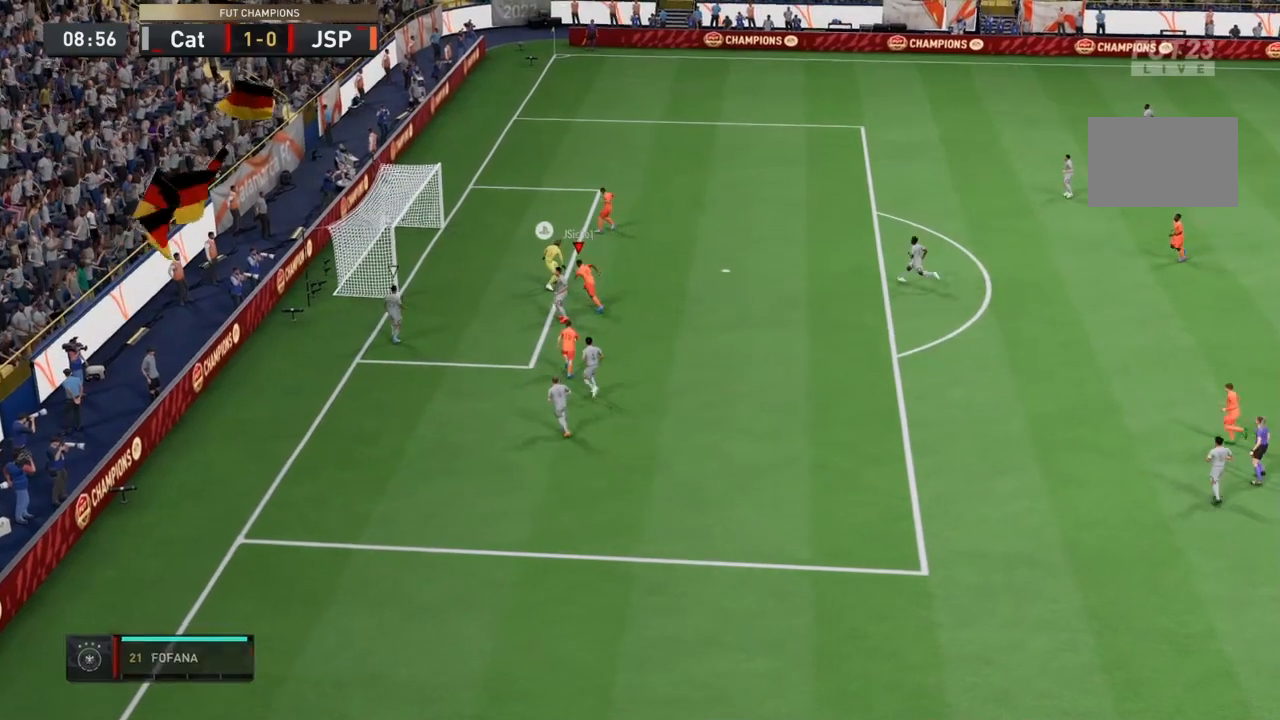
{"buttons": ["R2"], "left_stick": "up", "right_stick": "center", "events": [[167, "left_stick", "up"]]}
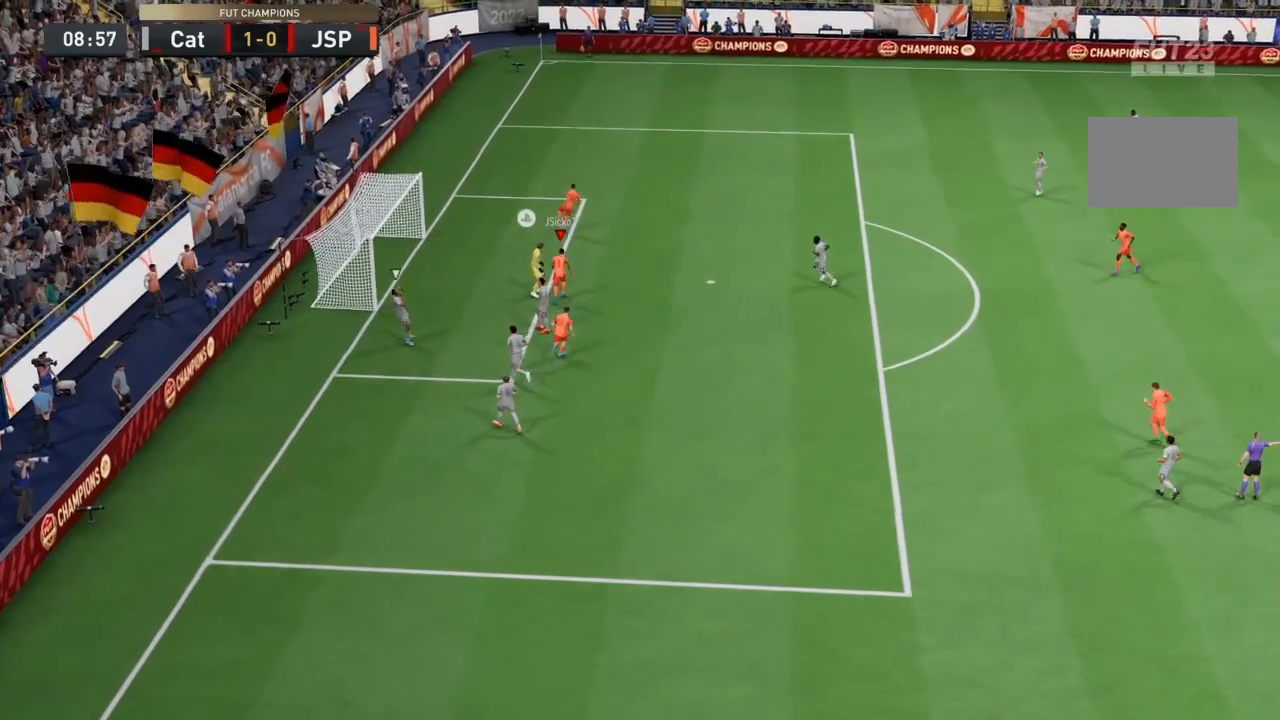
{"buttons": ["R2"], "left_stick": "up", "right_stick": "center", "events": []}
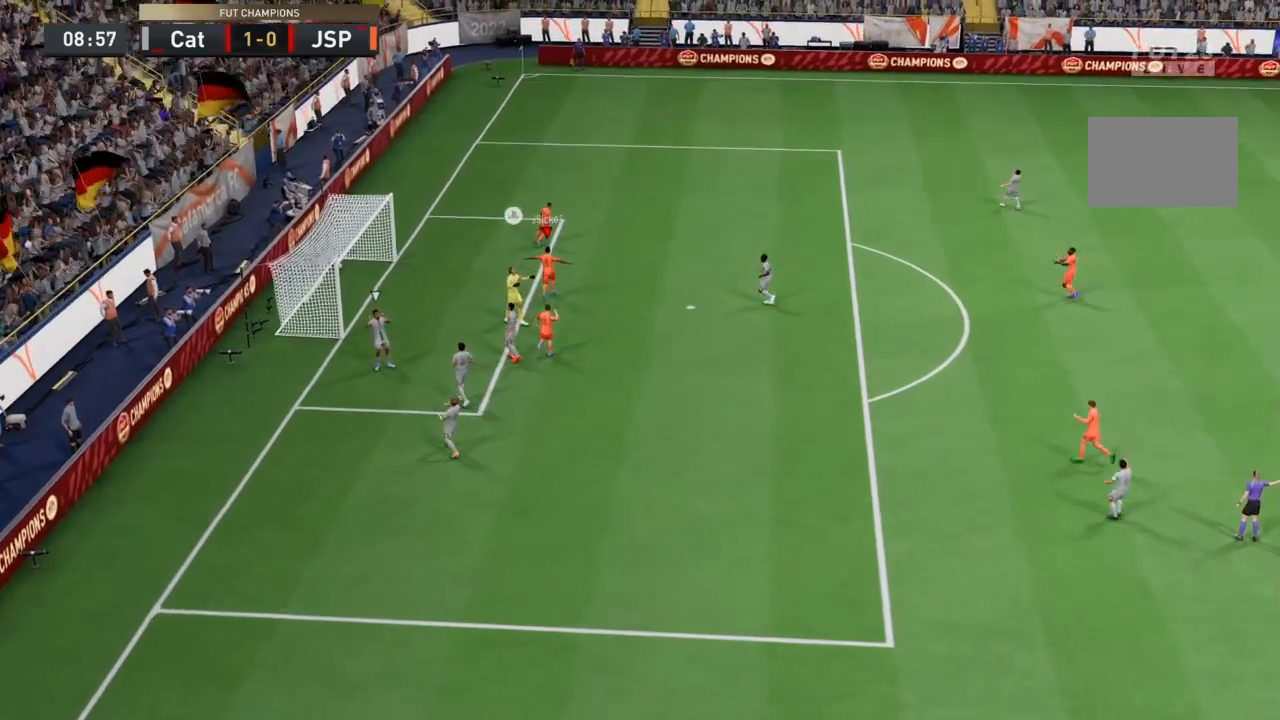
{"buttons": ["R2"], "left_stick": "up", "right_stick": "center", "events": []}
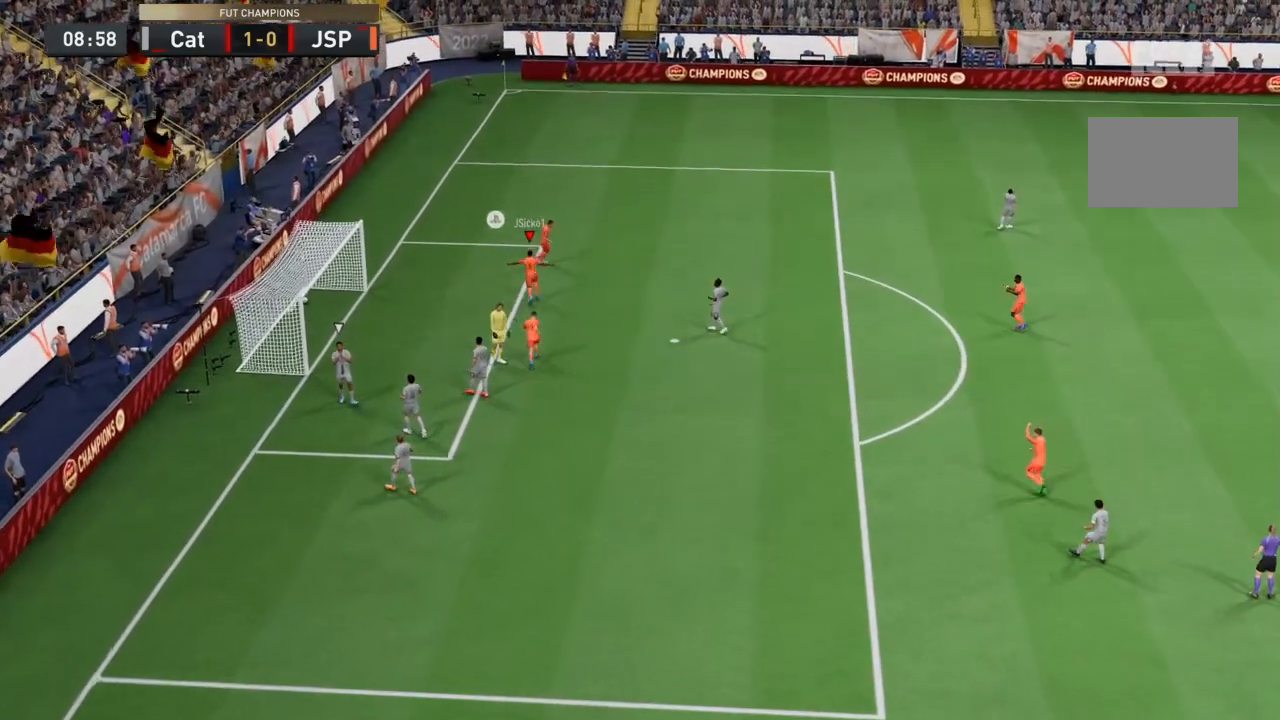
{"buttons": ["CROSS", "R2"], "left_stick": "up", "right_stick": "center", "events": [[401, "CROSS", "down"]]}
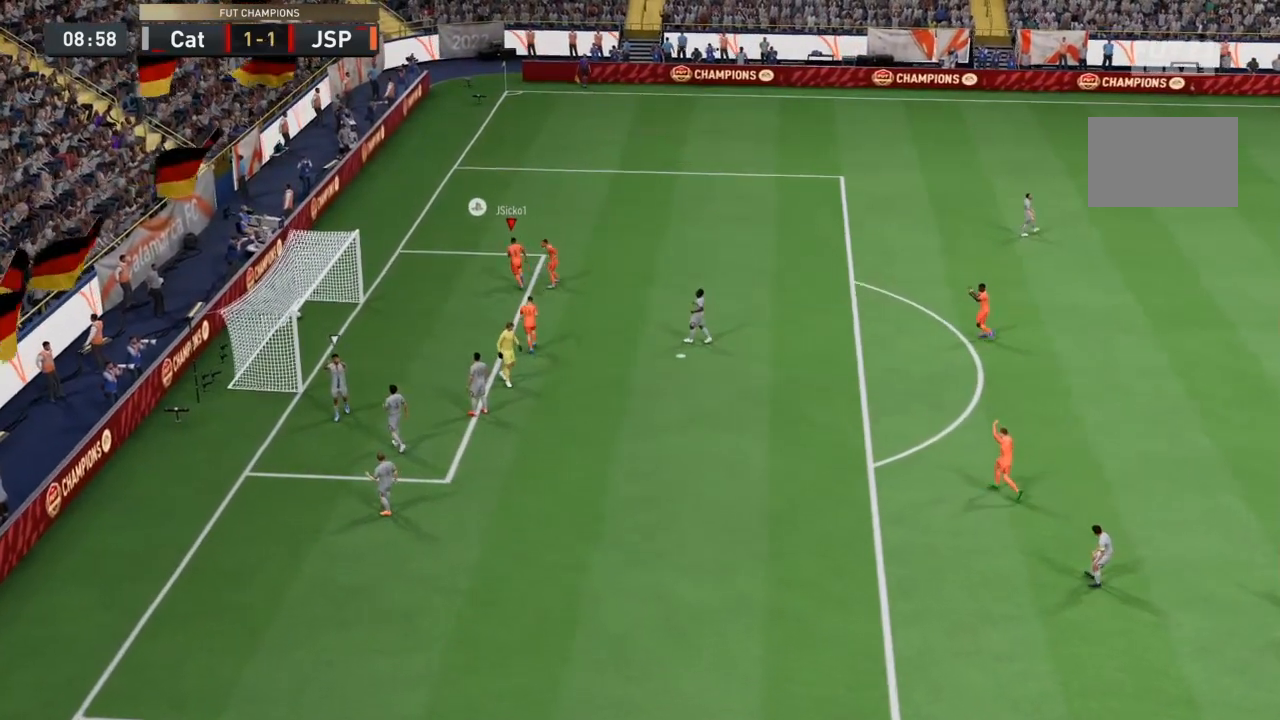
{"buttons": [], "left_stick": "center", "right_stick": "center", "events": [[100, "CROSS", "up"], [167, "left_stick", "center"], [233, "R2", "up"]]}
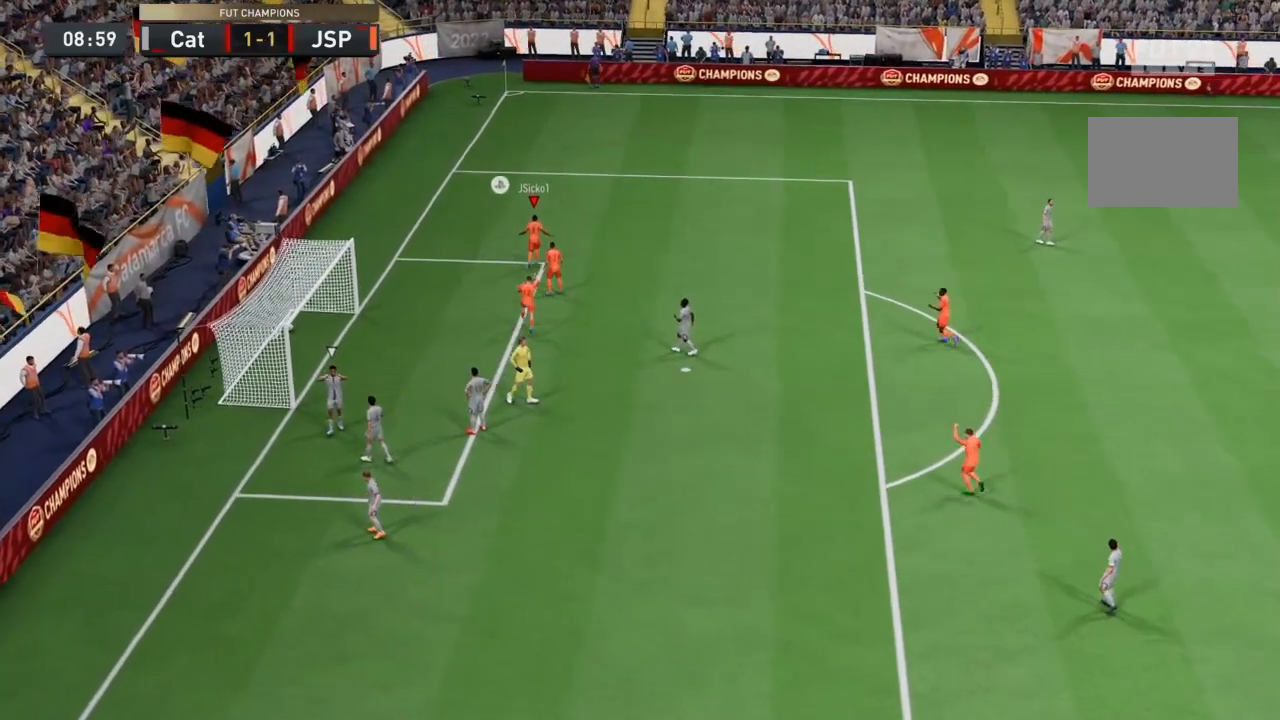
{"buttons": [], "left_stick": "center", "right_stick": "center", "events": []}
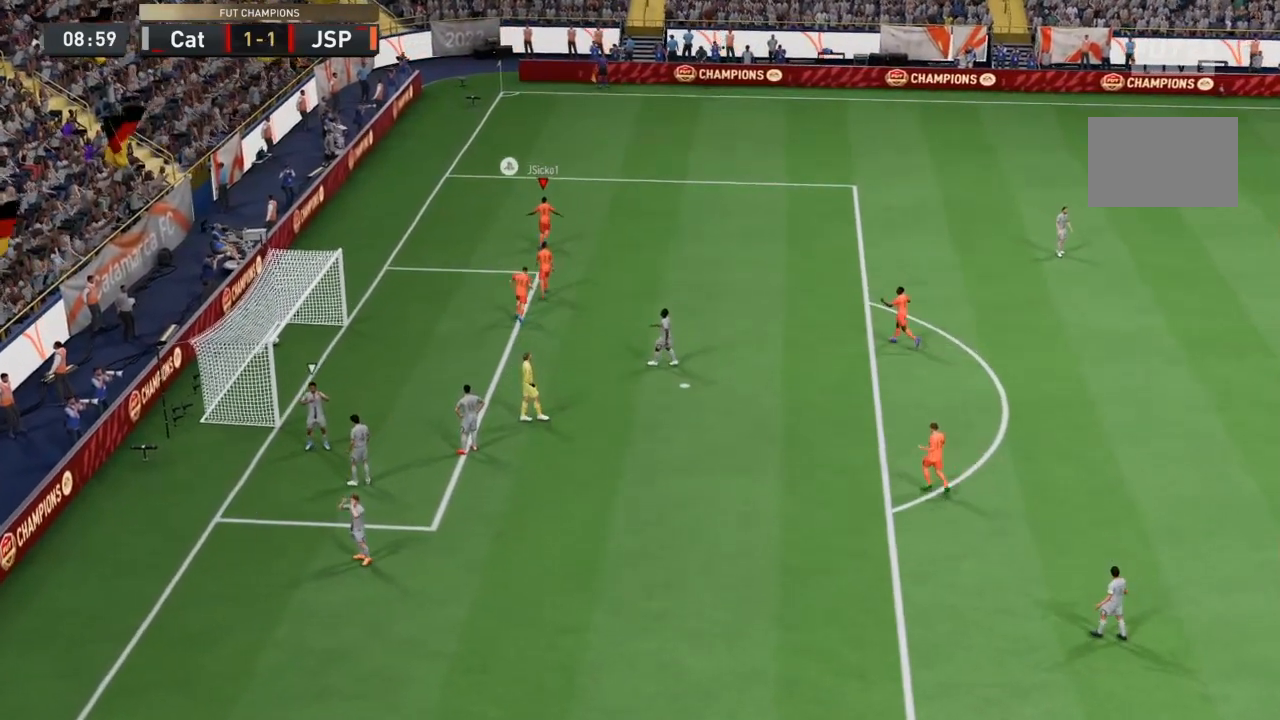
{"buttons": [], "left_stick": "left", "right_stick": "center", "events": [[233, "left_stick", "left"]]}